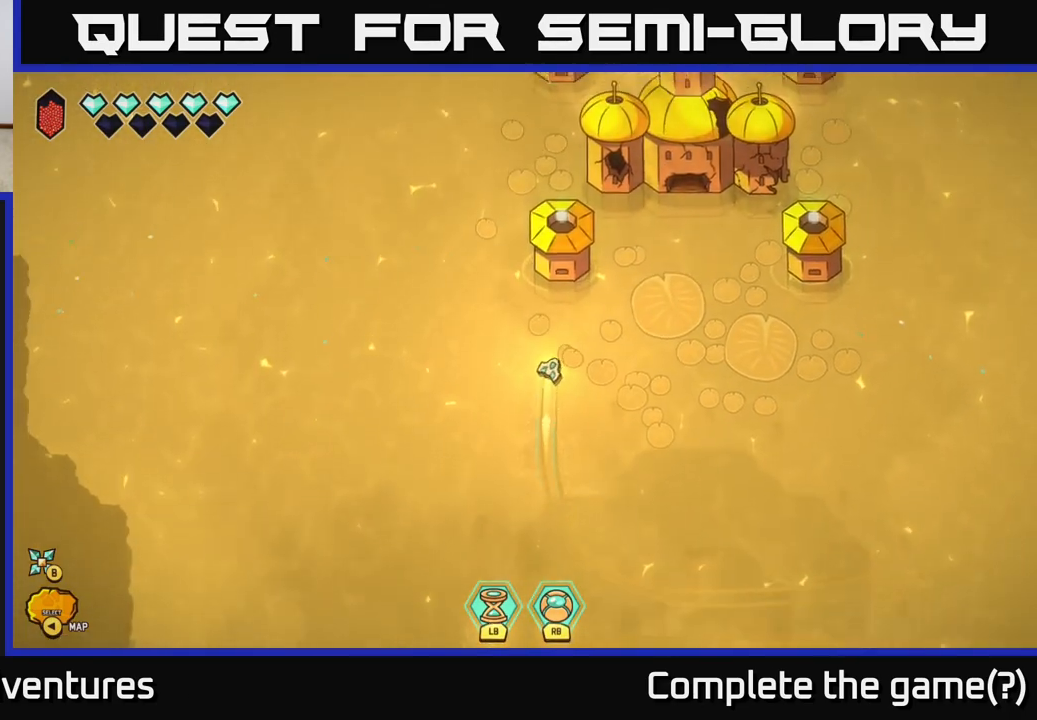
Gameplay with a controller (Xbox layout); each line is a JSON object with the inputs held at the frame after it. "events" lists button and stick changes between this image and that frame as [ms after this image, input, new state], when the widget could be followed in between.
{"buttons": [], "left_stick": "up-right", "right_stick": "center", "events": [[100, "left_stick", "right"], [483, "left_stick", "up-right"]]}
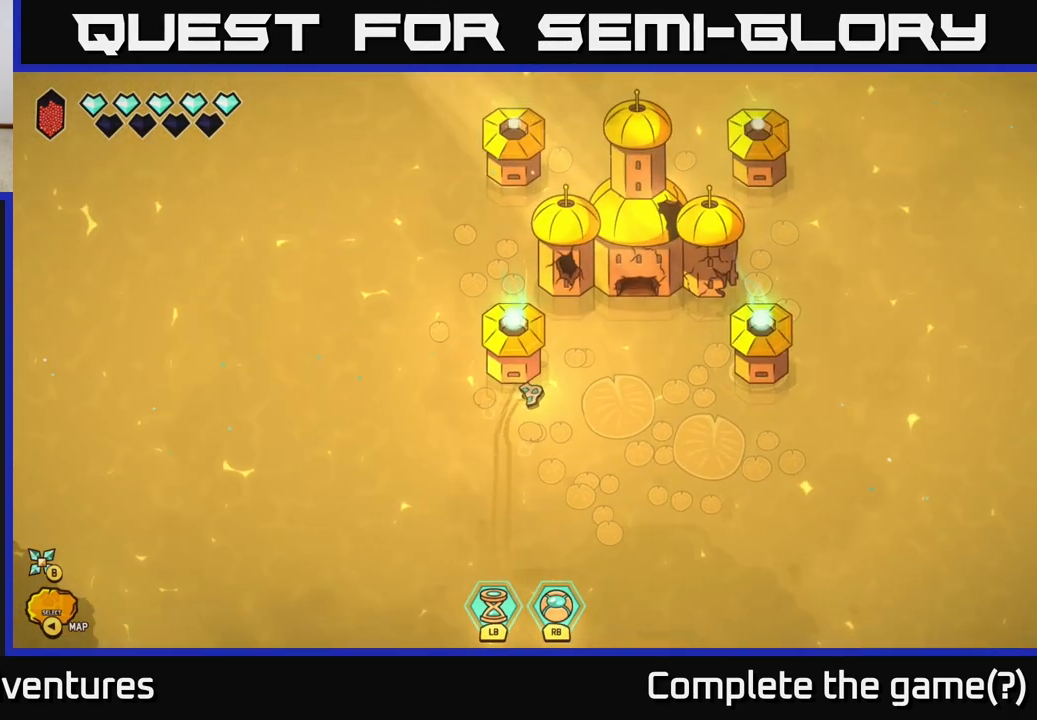
{"buttons": [], "left_stick": "center", "right_stick": "center", "events": [[117, "L2", "down"], [267, "L2", "up"], [283, "left_stick", "up-left"], [383, "left_stick", "center"]]}
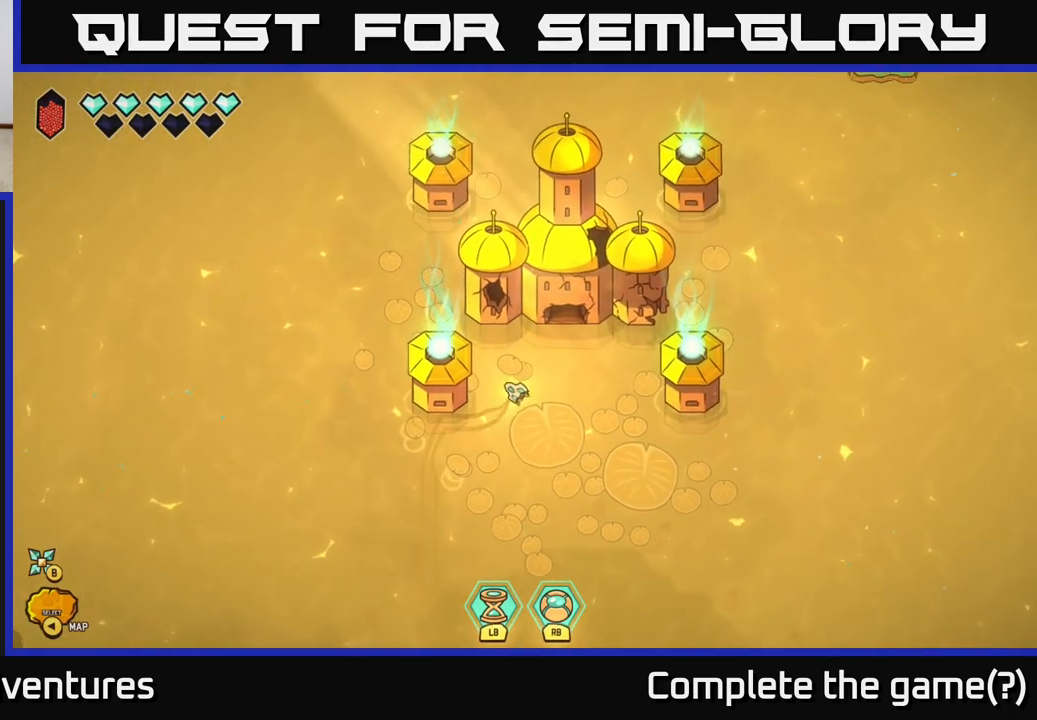
{"buttons": [], "left_stick": "up", "right_stick": "center", "events": [[100, "left_stick", "up-right"], [467, "left_stick", "up"]]}
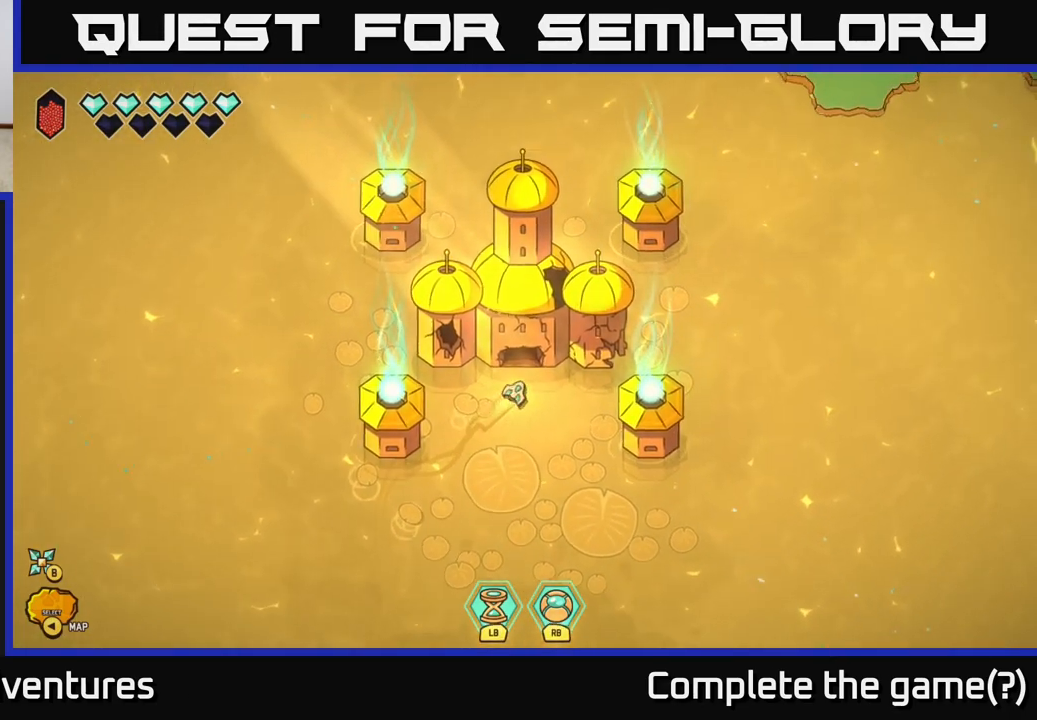
{"buttons": [], "left_stick": "up", "right_stick": "center", "events": [[17, "left_stick", "up-left"], [183, "left_stick", "up"]]}
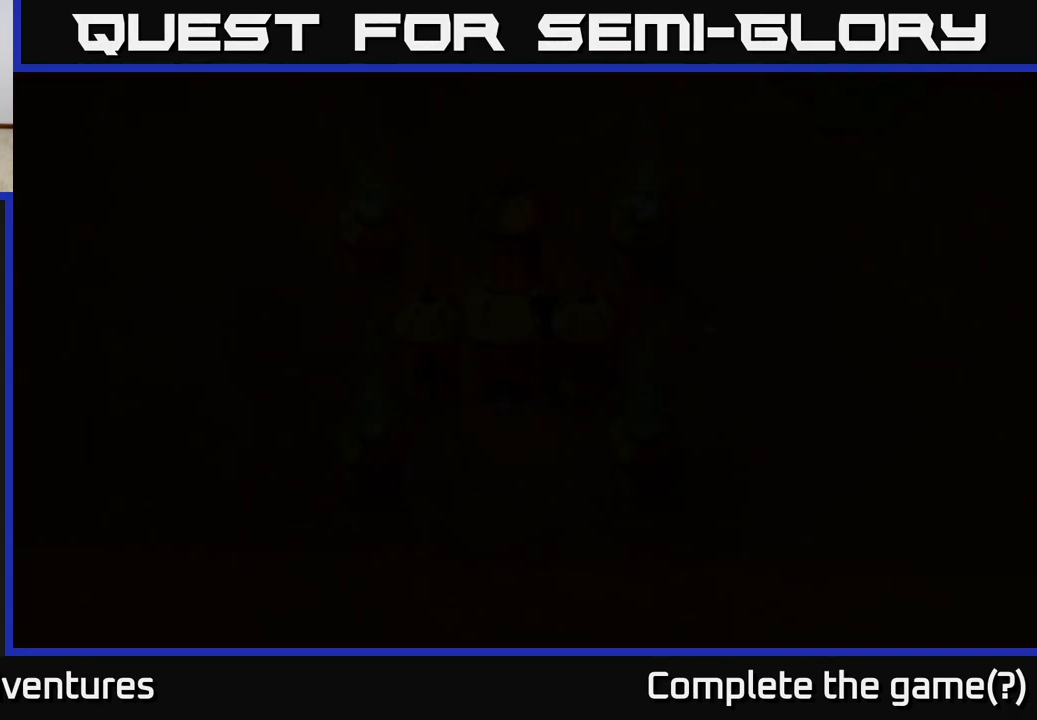
{"buttons": [], "left_stick": "center", "right_stick": "center", "events": [[67, "left_stick", "center"]]}
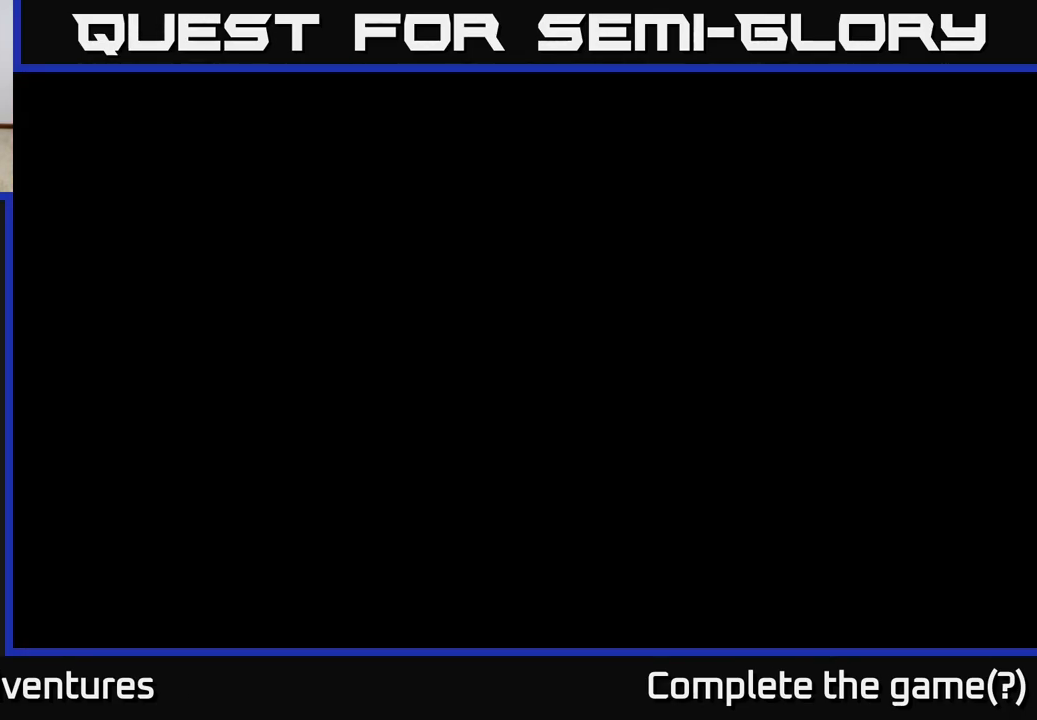
{"buttons": [], "left_stick": "center", "right_stick": "center", "events": []}
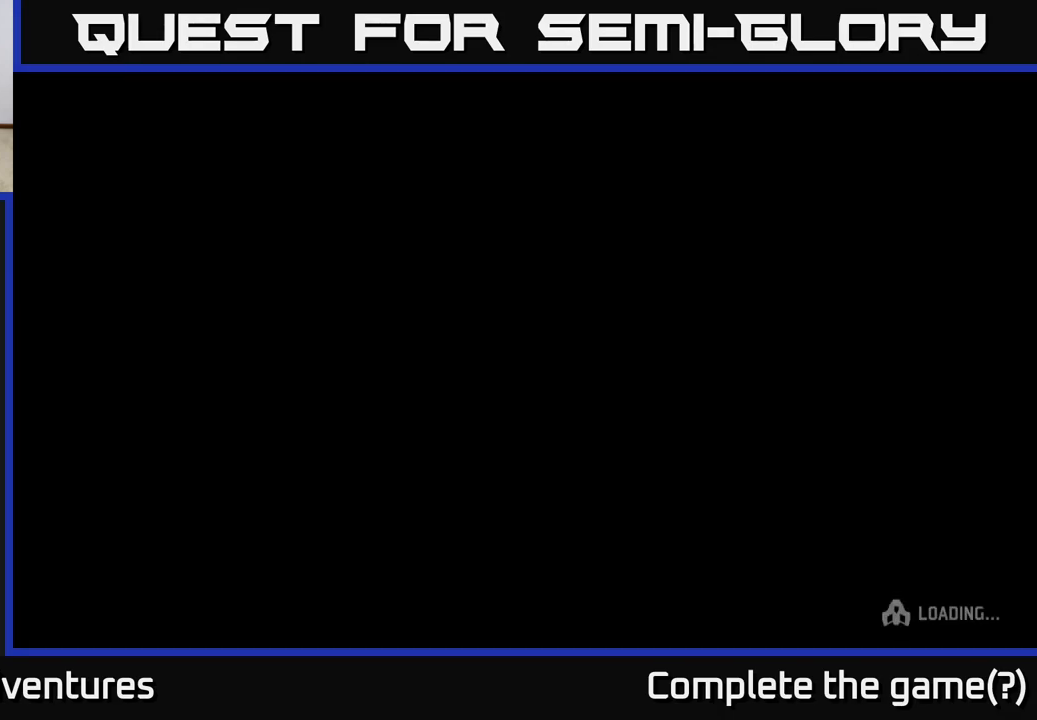
{"buttons": [], "left_stick": "center", "right_stick": "center", "events": []}
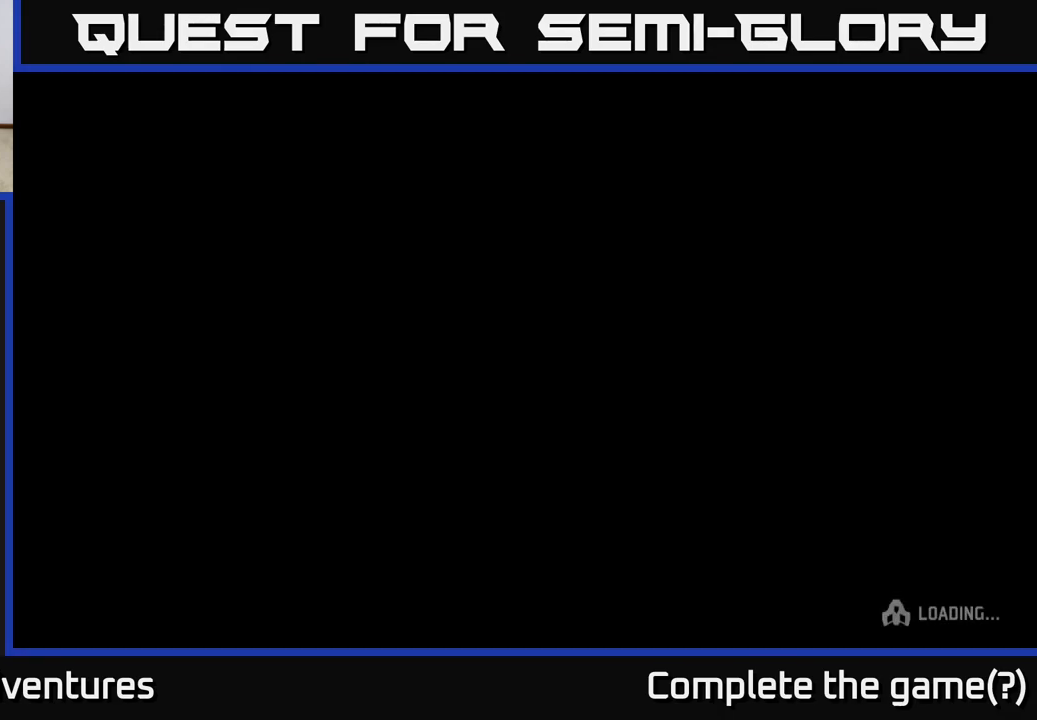
{"buttons": [], "left_stick": "center", "right_stick": "center", "events": []}
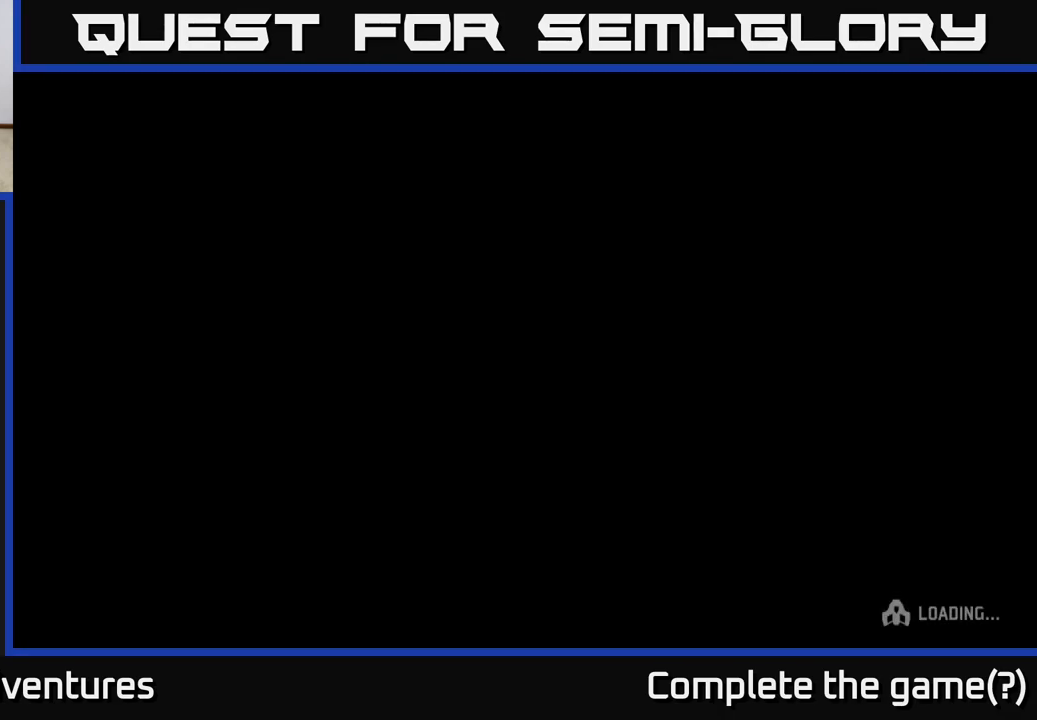
{"buttons": [], "left_stick": "center", "right_stick": "center", "events": []}
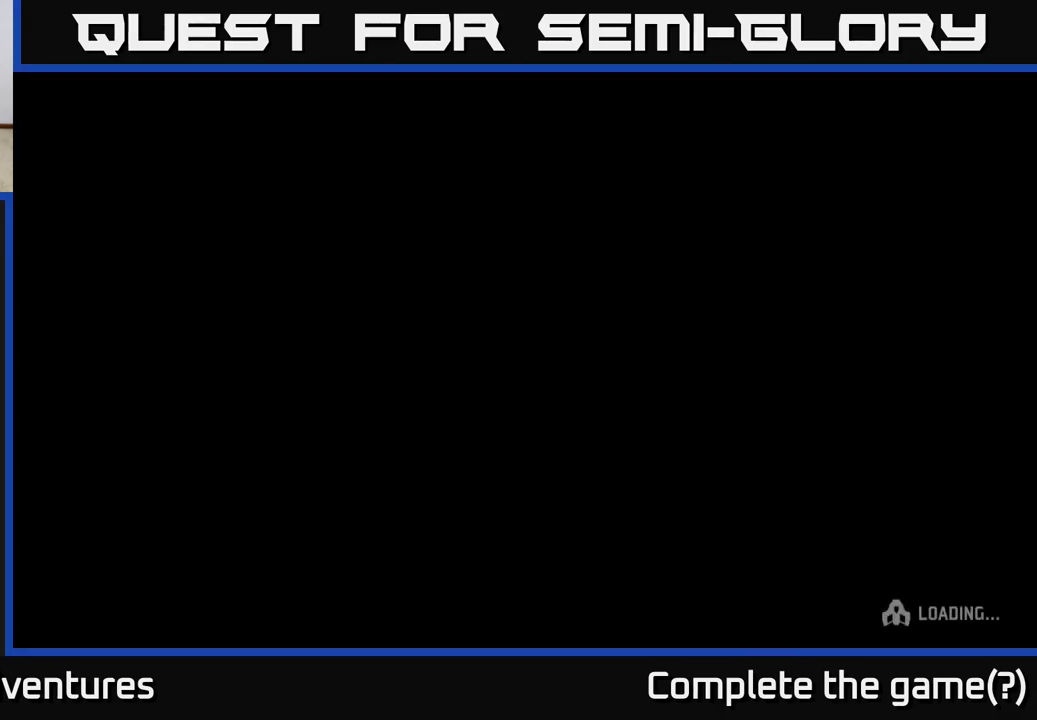
{"buttons": [], "left_stick": "center", "right_stick": "center", "events": []}
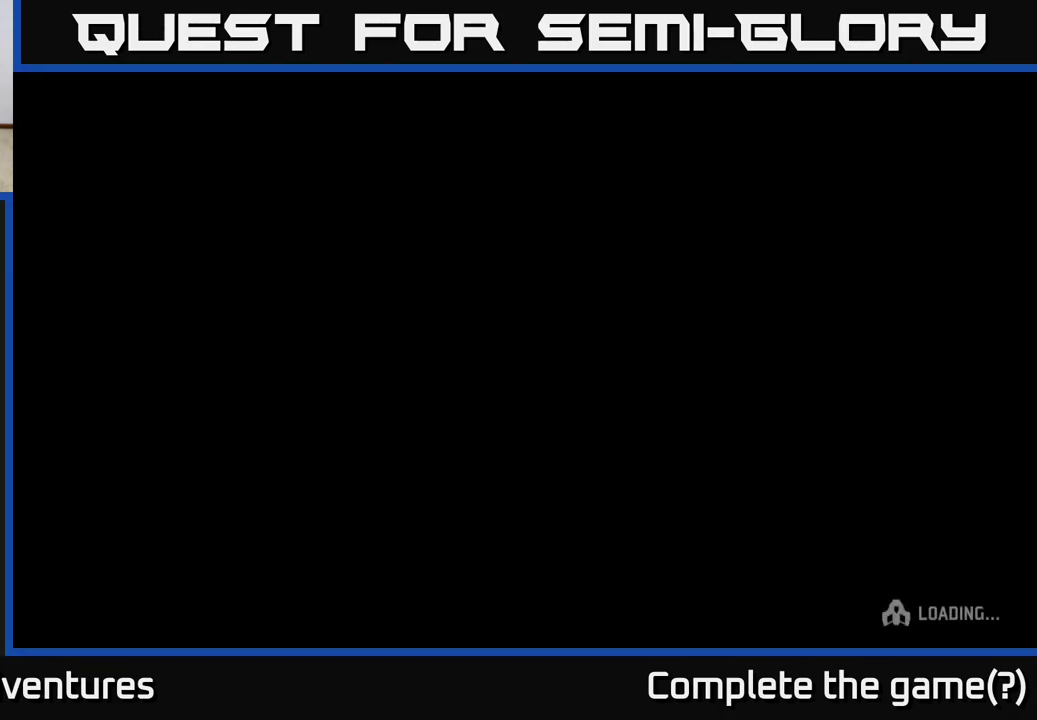
{"buttons": [], "left_stick": "center", "right_stick": "center", "events": []}
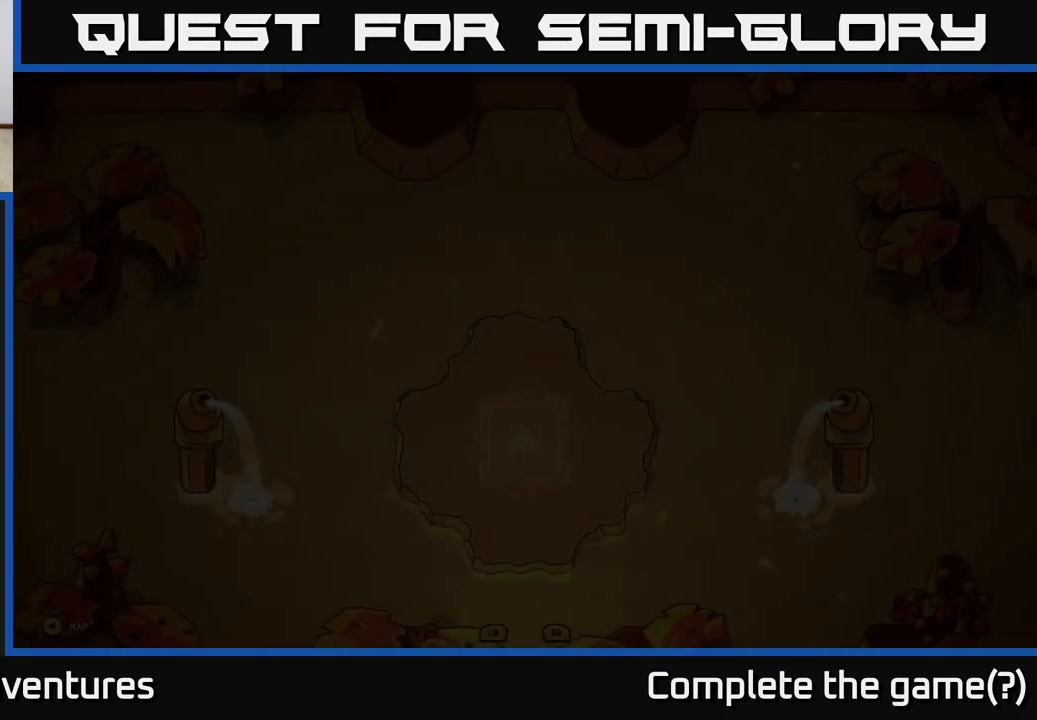
{"buttons": [], "left_stick": "up", "right_stick": "center", "events": [[467, "left_stick", "up"]]}
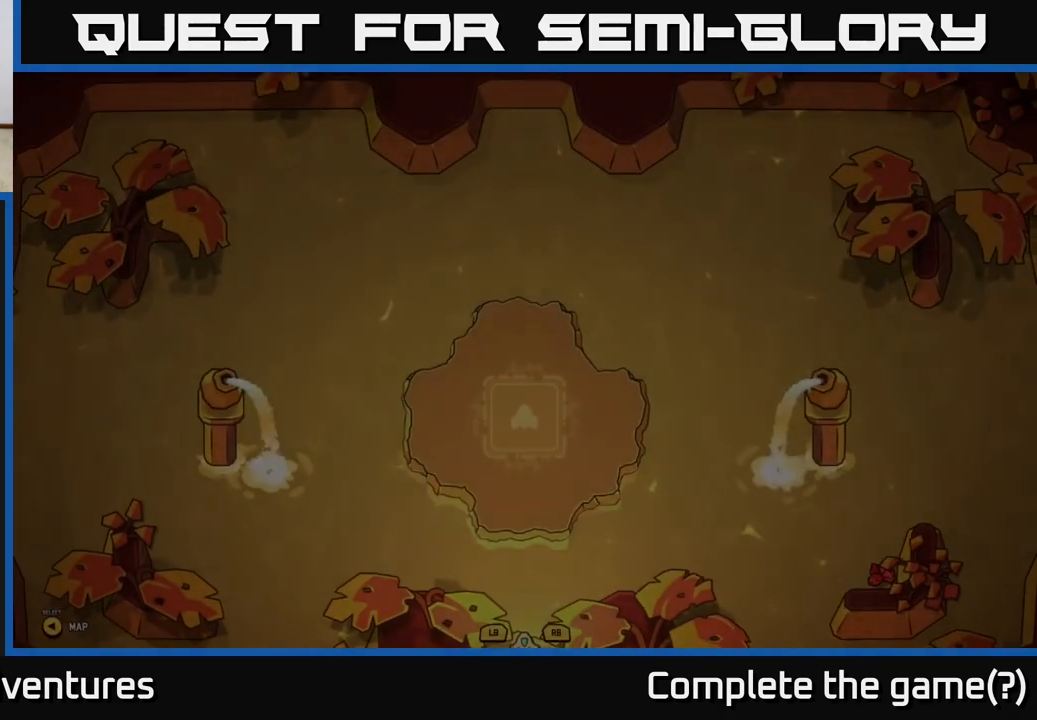
{"buttons": [], "left_stick": "center", "right_stick": "center", "events": [[100, "left_stick", "center"]]}
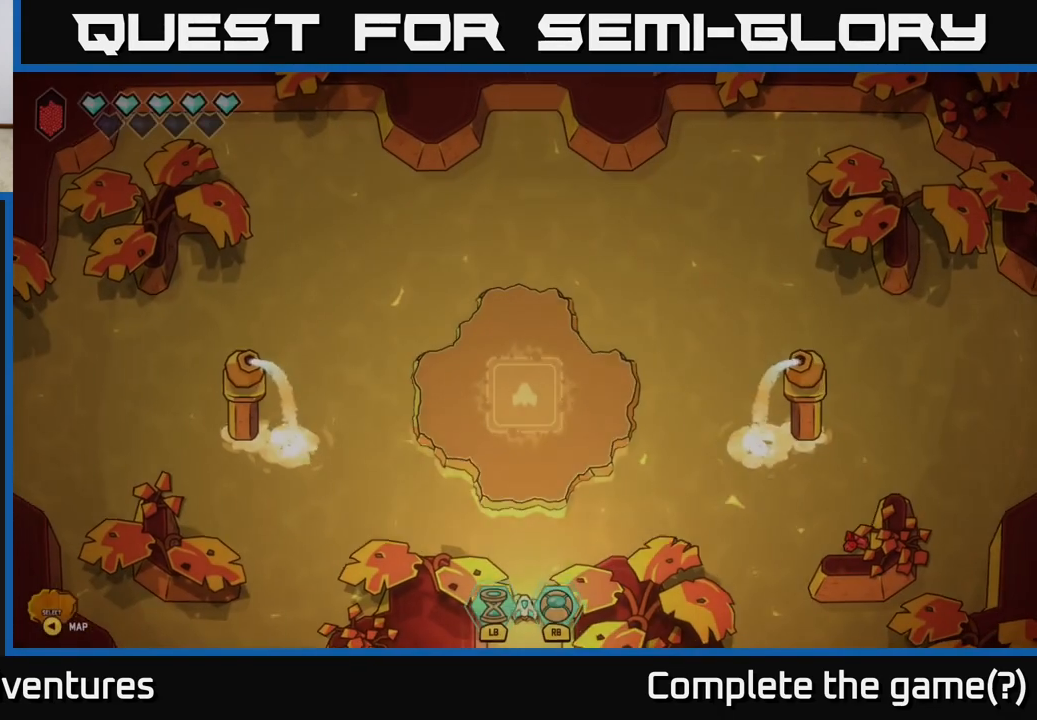
{"buttons": [], "left_stick": "up", "right_stick": "center", "events": [[83, "left_stick", "up"]]}
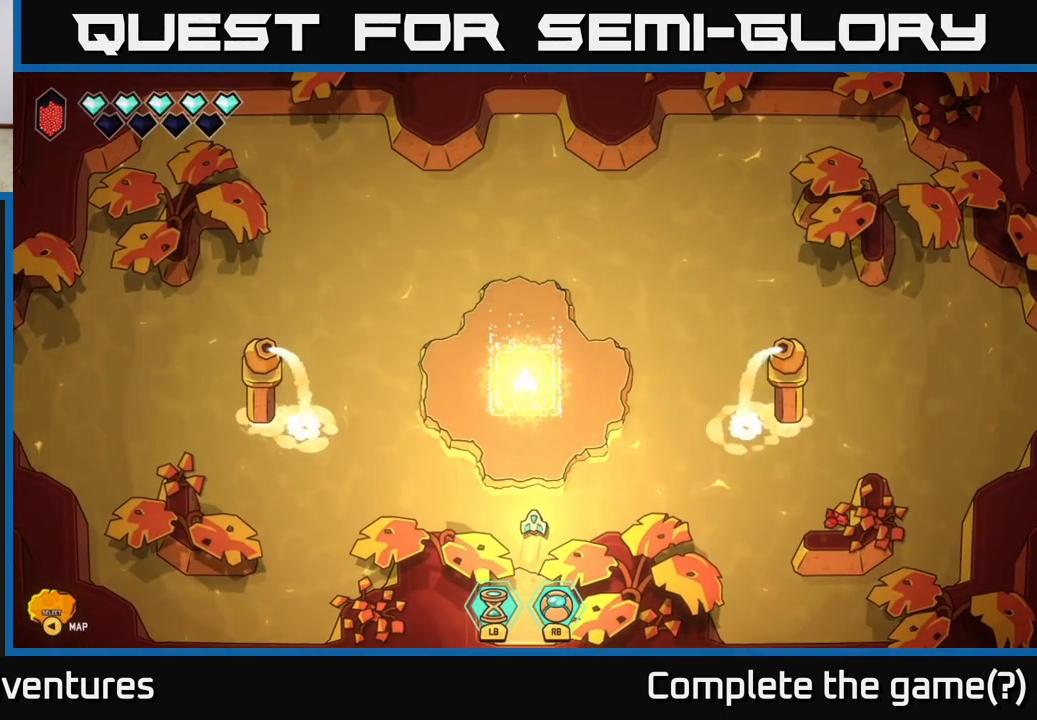
{"buttons": [], "left_stick": "center", "right_stick": "center", "events": [[417, "left_stick", "center"]]}
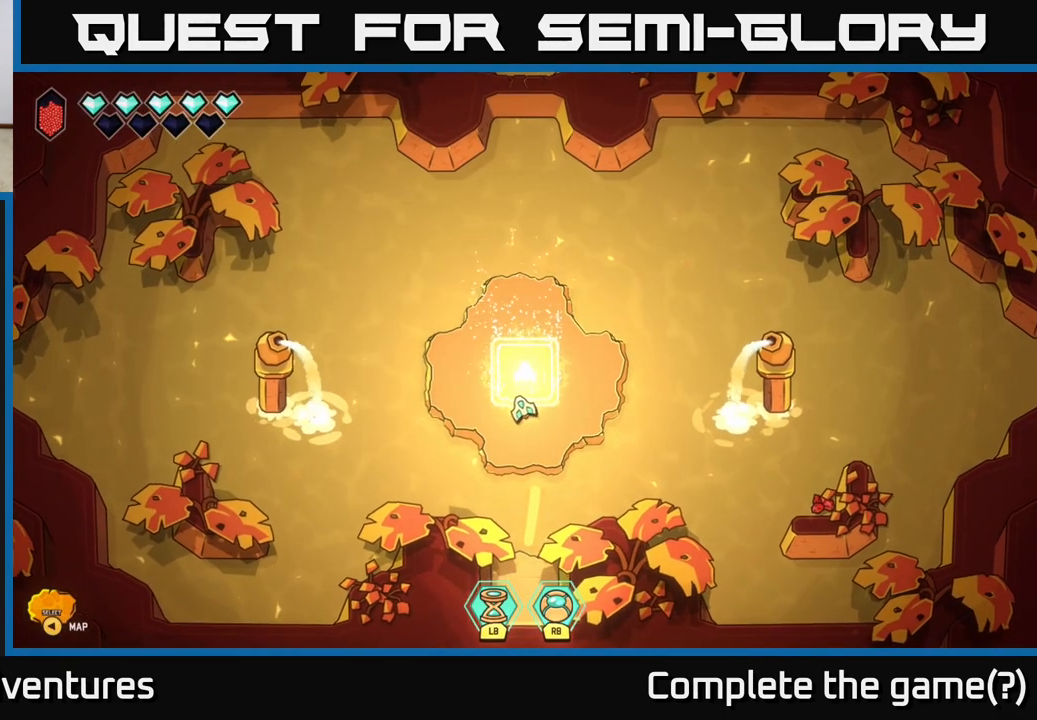
{"buttons": [], "left_stick": "center", "right_stick": "center", "events": []}
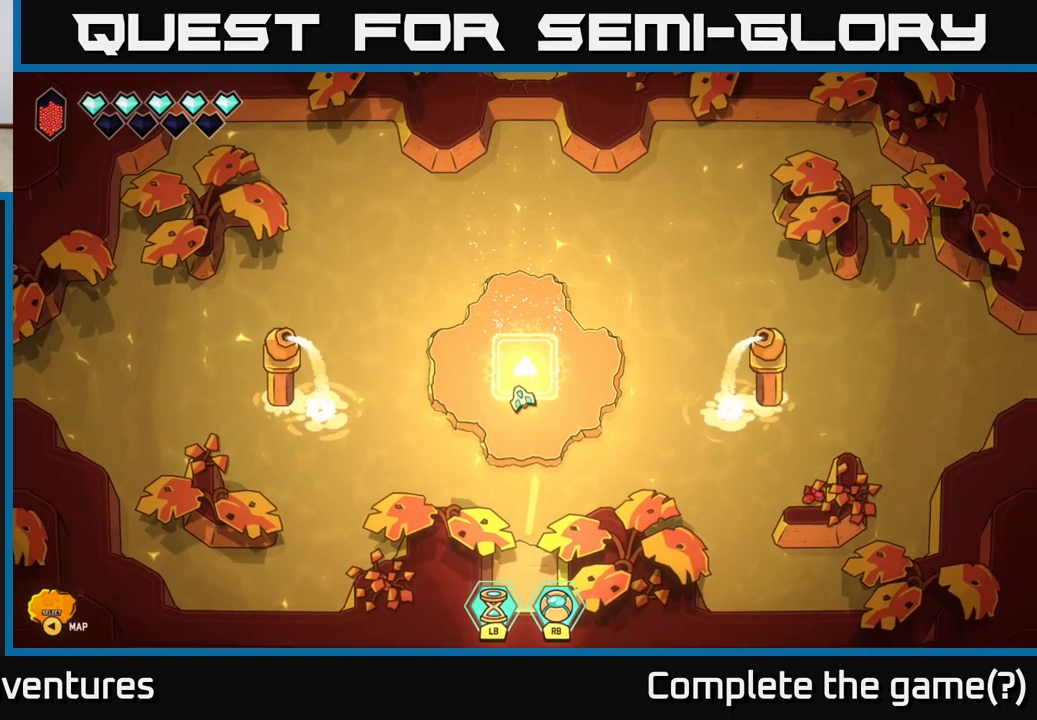
{"buttons": [], "left_stick": "center", "right_stick": "center", "events": []}
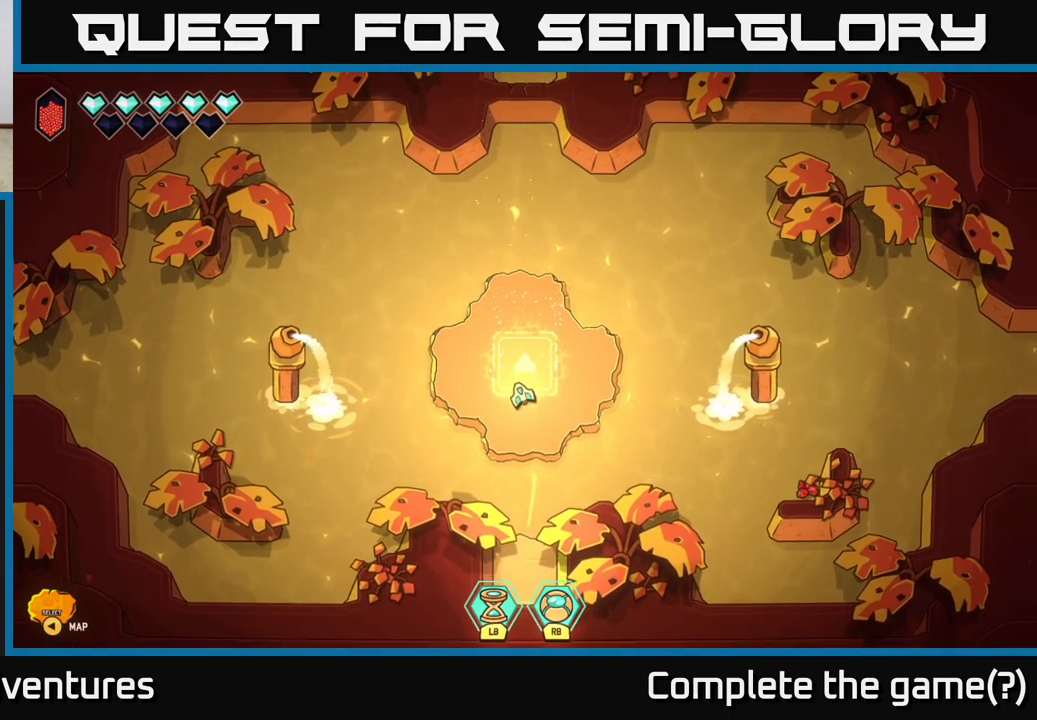
{"buttons": [], "left_stick": "center", "right_stick": "center", "events": []}
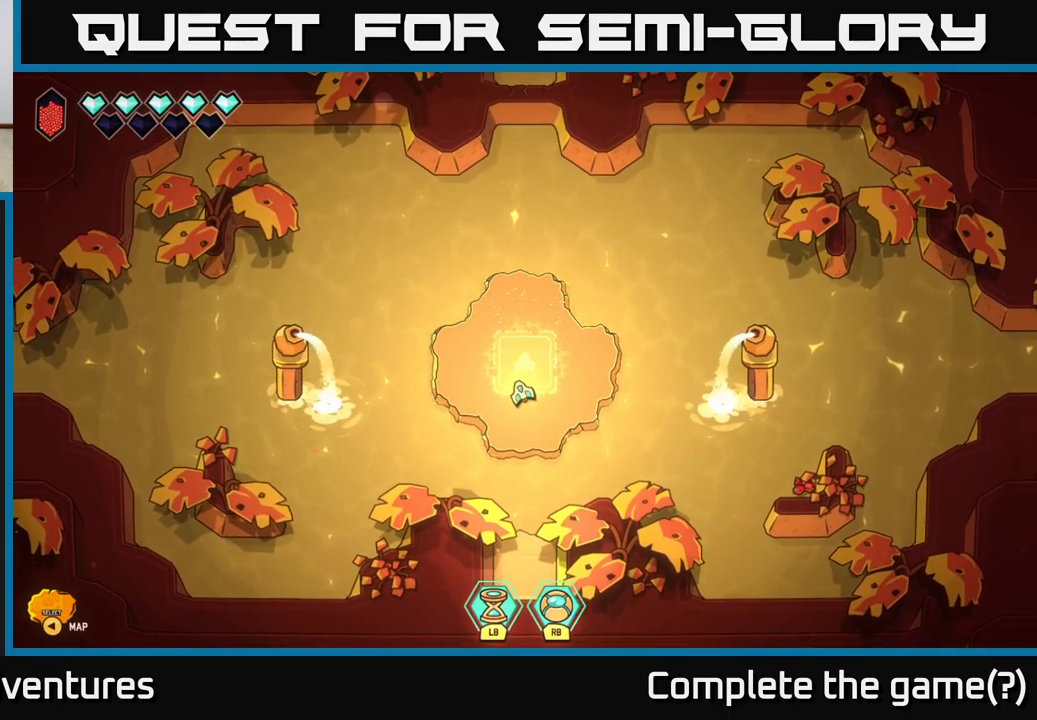
{"buttons": [], "left_stick": "center", "right_stick": "center", "events": []}
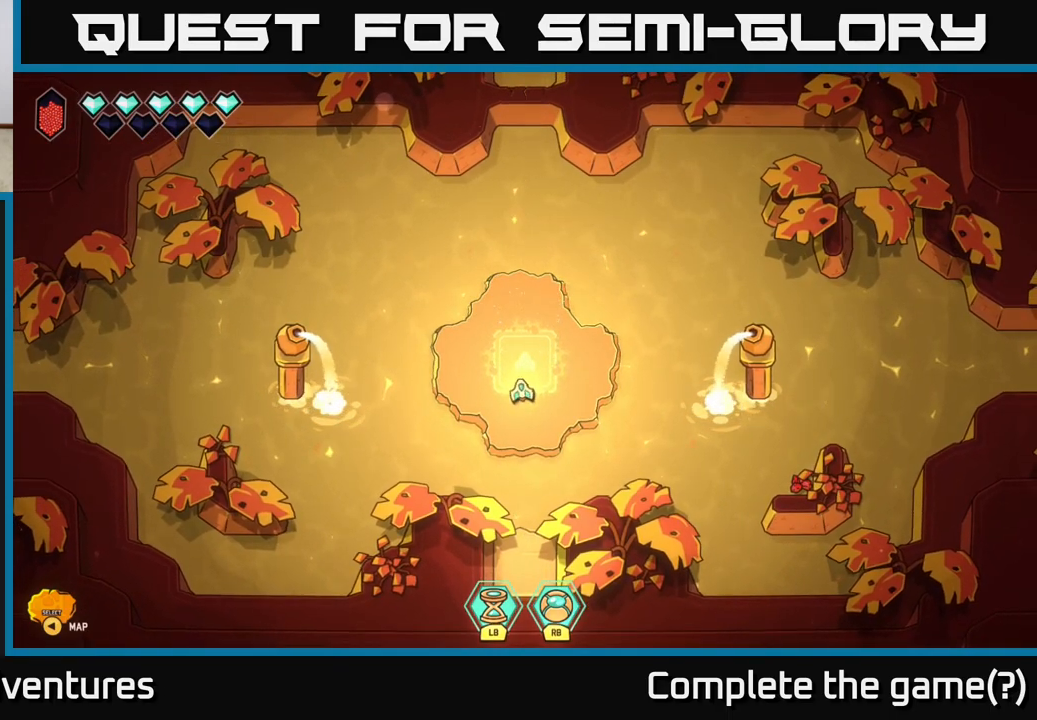
{"buttons": ["L2"], "left_stick": "left", "right_stick": "center", "events": [[117, "left_stick", "up-left"], [150, "L2", "down"], [367, "left_stick", "left"]]}
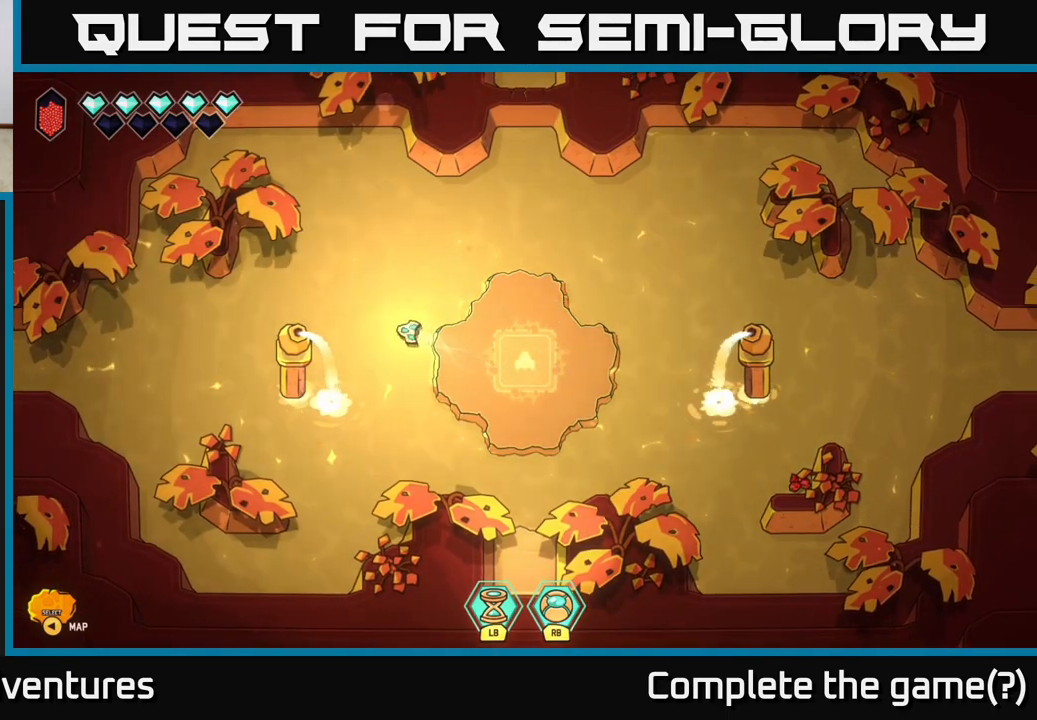
{"buttons": ["L2"], "left_stick": "left", "right_stick": "center", "events": []}
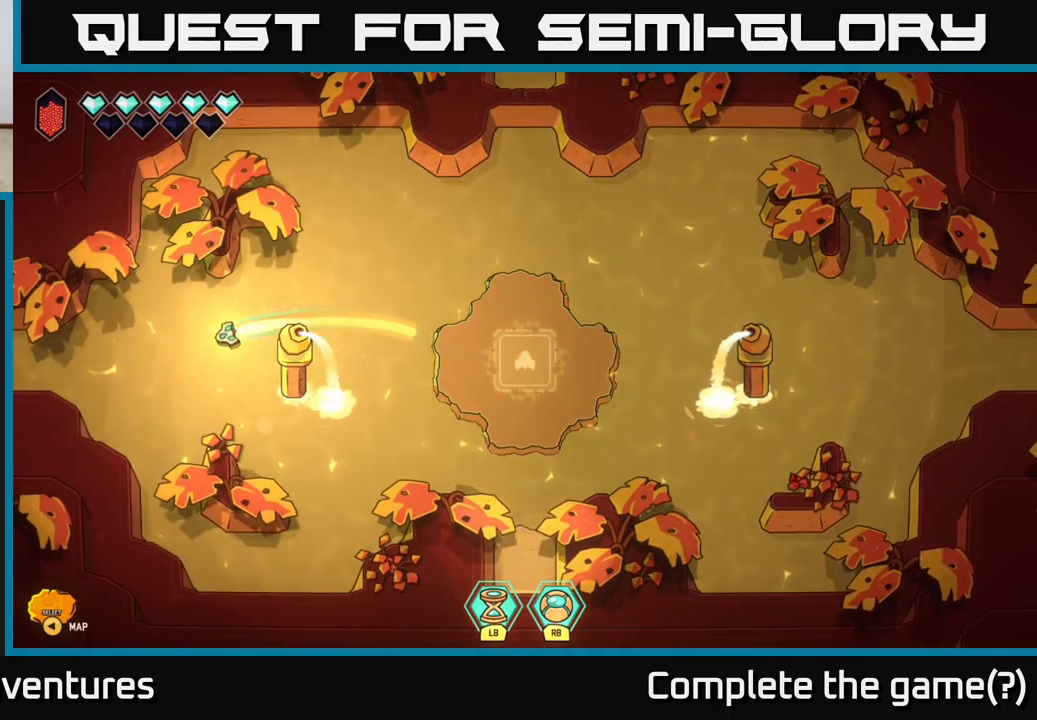
{"buttons": ["L2"], "left_stick": "left", "right_stick": "center", "events": []}
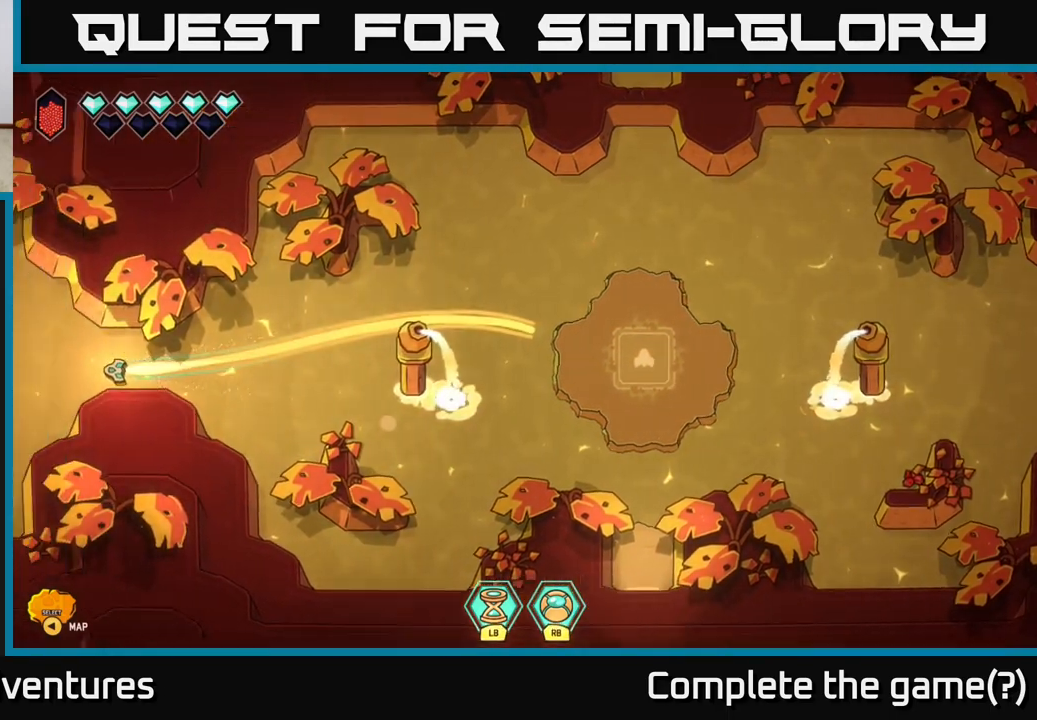
{"buttons": [], "left_stick": "center", "right_stick": "center", "events": [[333, "L2", "up"], [367, "left_stick", "center"]]}
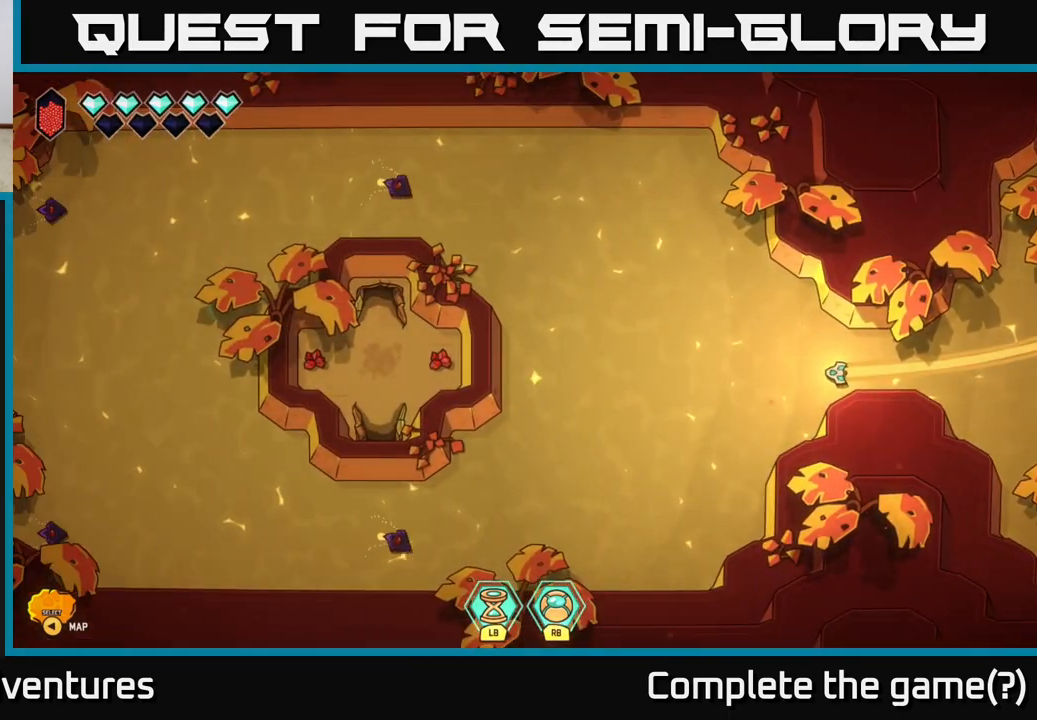
{"buttons": [], "left_stick": "down-left", "right_stick": "down-left", "events": [[433, "left_stick", "down-left"], [483, "right_stick", "down-left"]]}
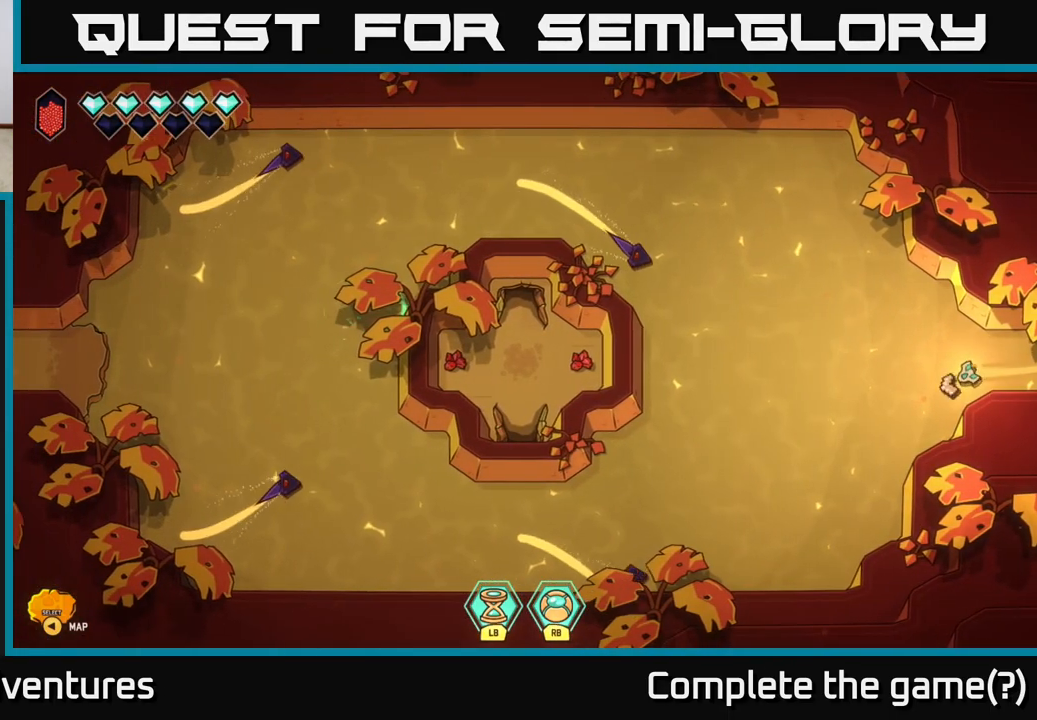
{"buttons": ["R2"], "left_stick": "center", "right_stick": "down-left", "events": [[200, "left_stick", "center"], [217, "R2", "down"], [317, "left_stick", "up-right"], [467, "left_stick", "center"]]}
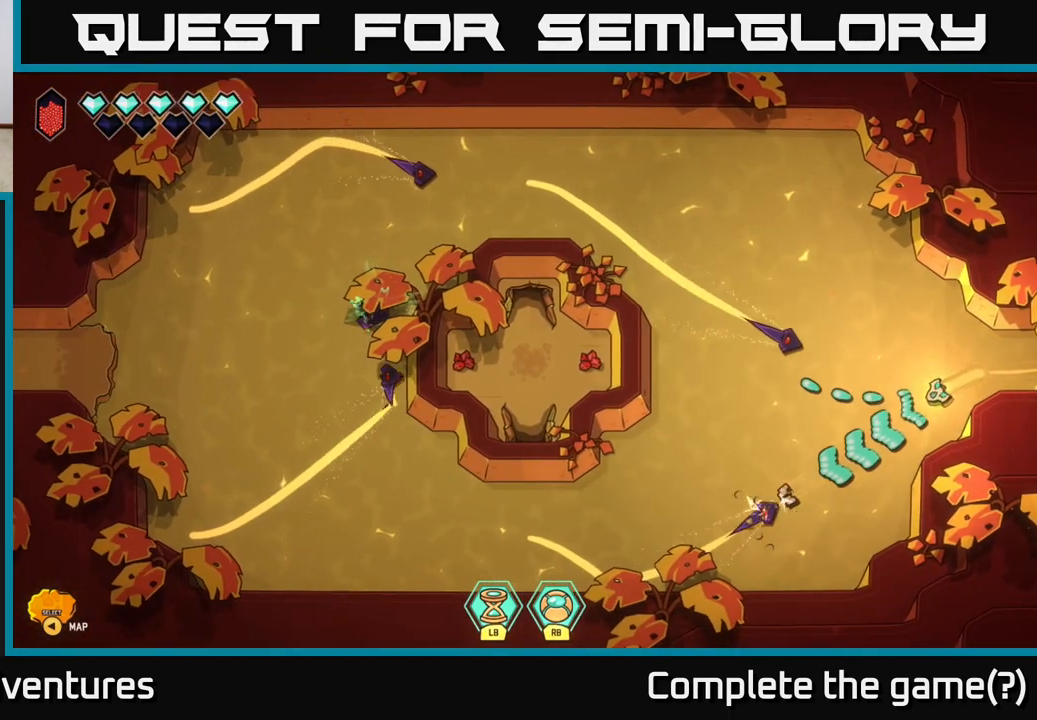
{"buttons": ["L2"], "left_stick": "up-left", "right_stick": "down-left", "events": [[50, "left_stick", "up-right"], [83, "R2", "up"], [117, "right_stick", "left"], [200, "R2", "down"], [267, "L2", "down"], [317, "right_stick", "down-left"], [433, "R2", "up"], [483, "left_stick", "up-left"]]}
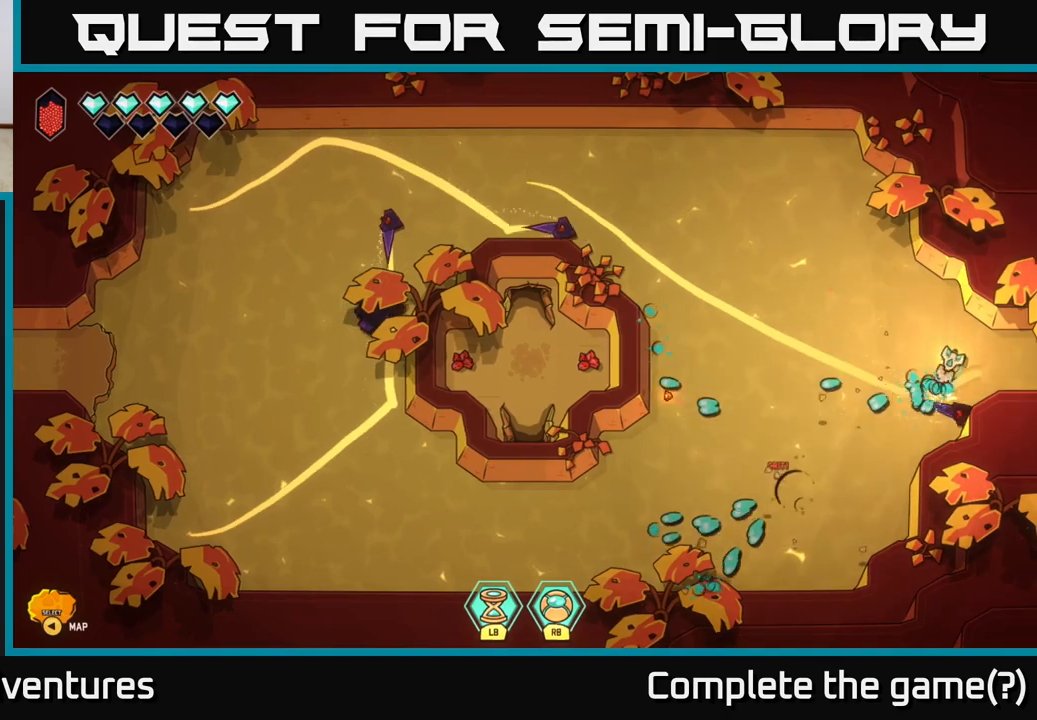
{"buttons": [], "left_stick": "left", "right_stick": "down-right", "events": [[17, "L2", "up"], [117, "left_stick", "left"], [233, "right_stick", "down"], [450, "right_stick", "down-right"]]}
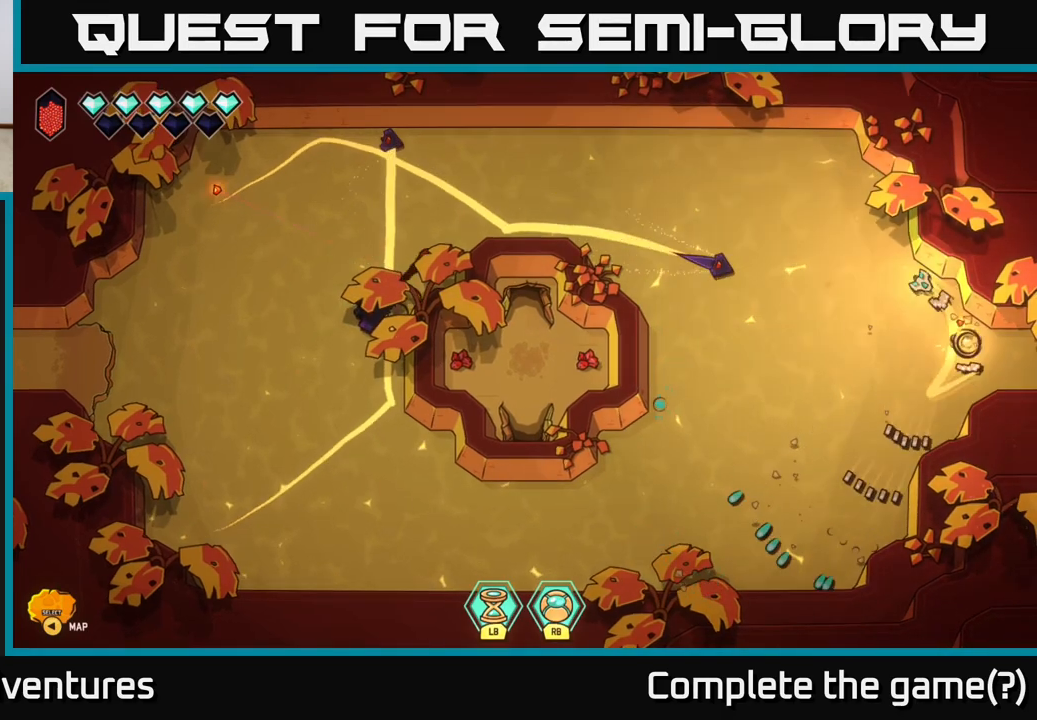
{"buttons": ["L2"], "left_stick": "up", "right_stick": "up-left", "events": [[67, "left_stick", "down"], [83, "right_stick", "right"], [183, "left_stick", "down-right"], [200, "right_stick", "up"], [267, "right_stick", "up-left"], [300, "L2", "down"], [350, "left_stick", "up-right"], [450, "left_stick", "up"]]}
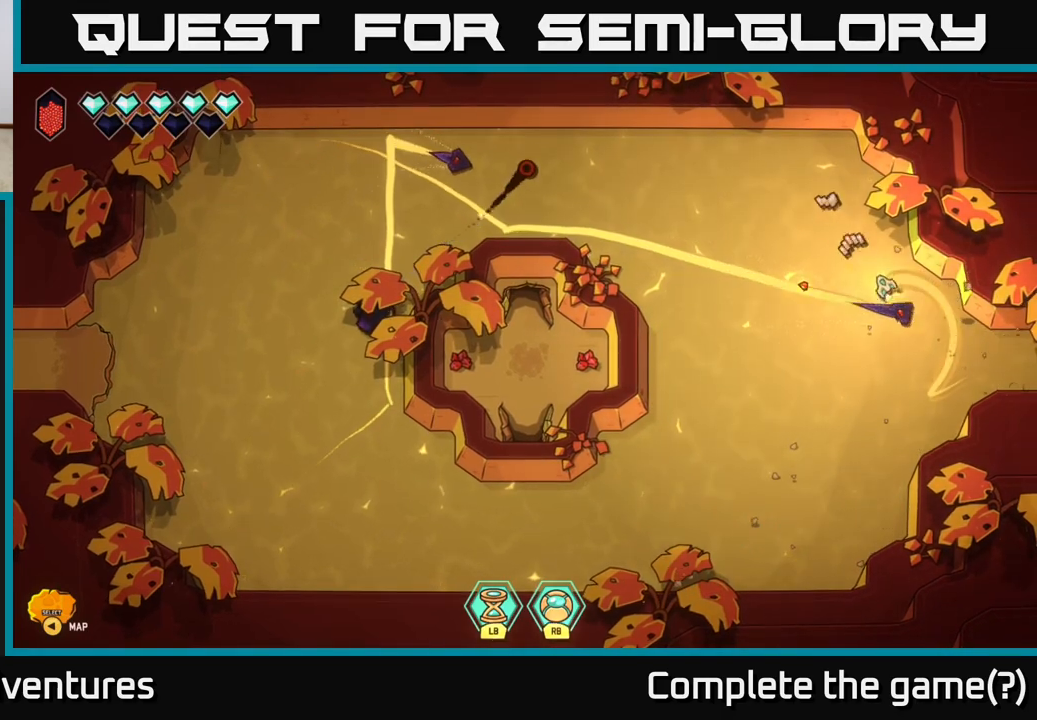
{"buttons": [], "left_stick": "down", "right_stick": "left", "events": [[100, "left_stick", "up-left"], [200, "right_stick", "down"], [217, "L2", "up"], [267, "left_stick", "down-left"], [350, "right_stick", "left"], [400, "left_stick", "down"]]}
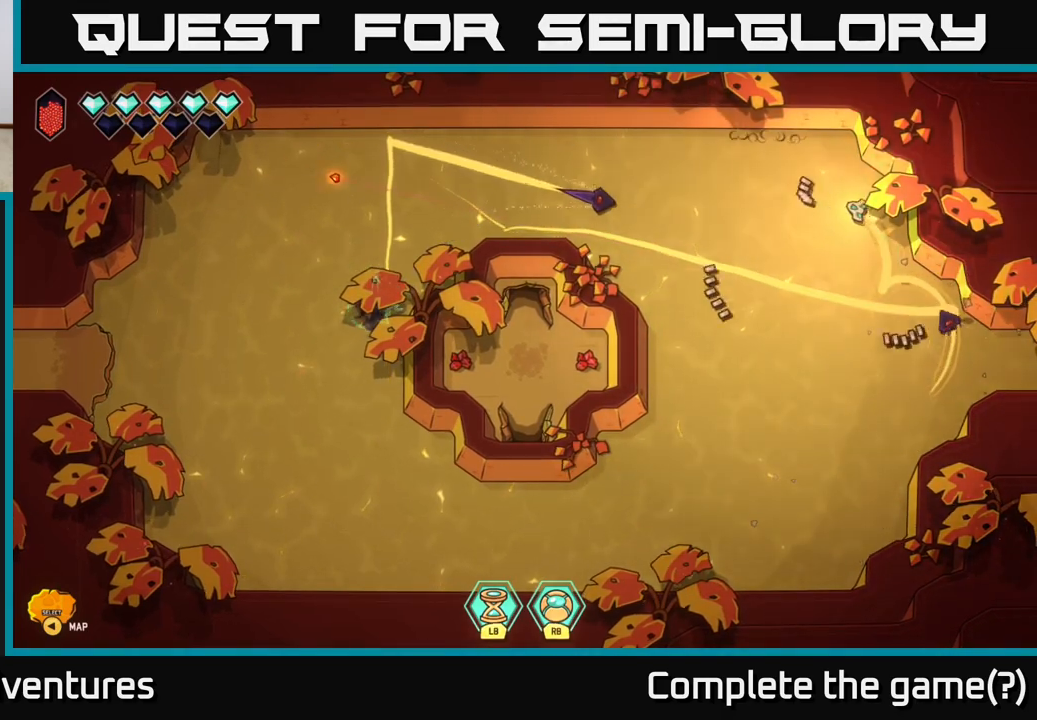
{"buttons": ["R2"], "left_stick": "up-left", "right_stick": "left", "events": [[67, "R2", "down"], [183, "left_stick", "up"], [250, "left_stick", "up-right"], [467, "left_stick", "up-left"]]}